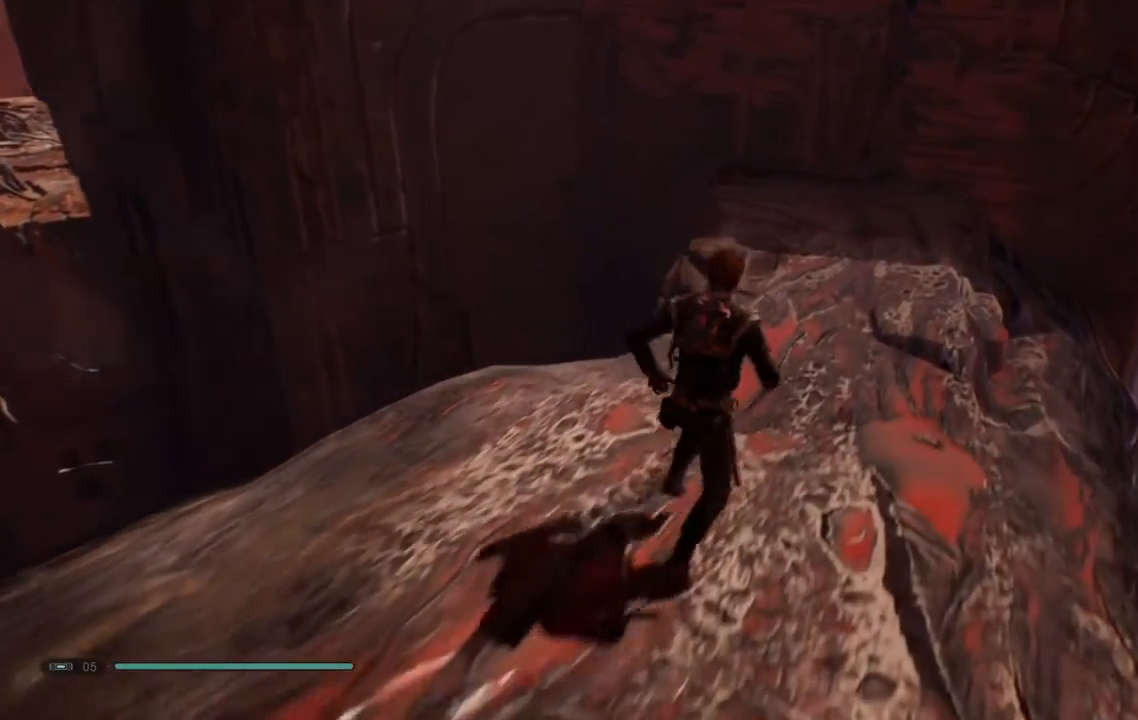
Gameplay with a controller (Xbox layout); each line is a JSON object with the inputs held at the frame after it (dt_ms = milliseconds from this image to that frame). "events" lists button and stick changes between this image and that frame as [ms after this image, input, new state], when the widget could be followed in between. Not read: L1 R1.
{"dt_ms": 500, "buttons": [], "left_stick": "up", "right_stick": "center", "events": [[167, "right_stick", "center"]]}
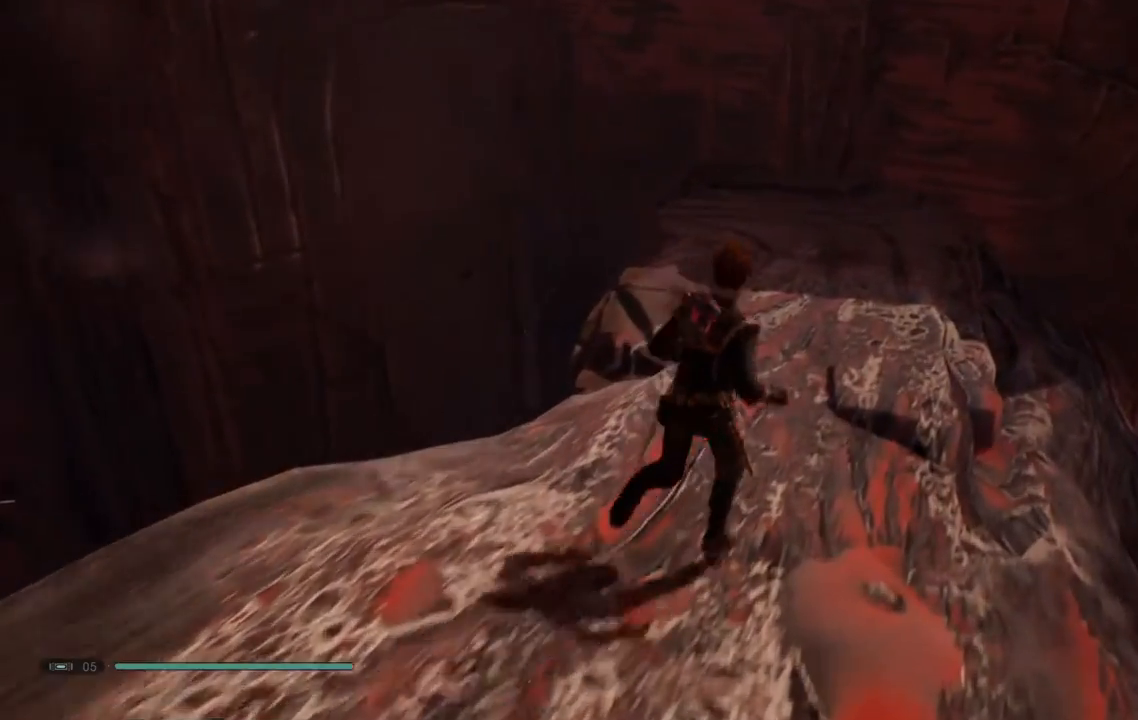
{"dt_ms": 500, "buttons": [], "left_stick": "up", "right_stick": "left", "events": [[17, "right_stick", "left"]]}
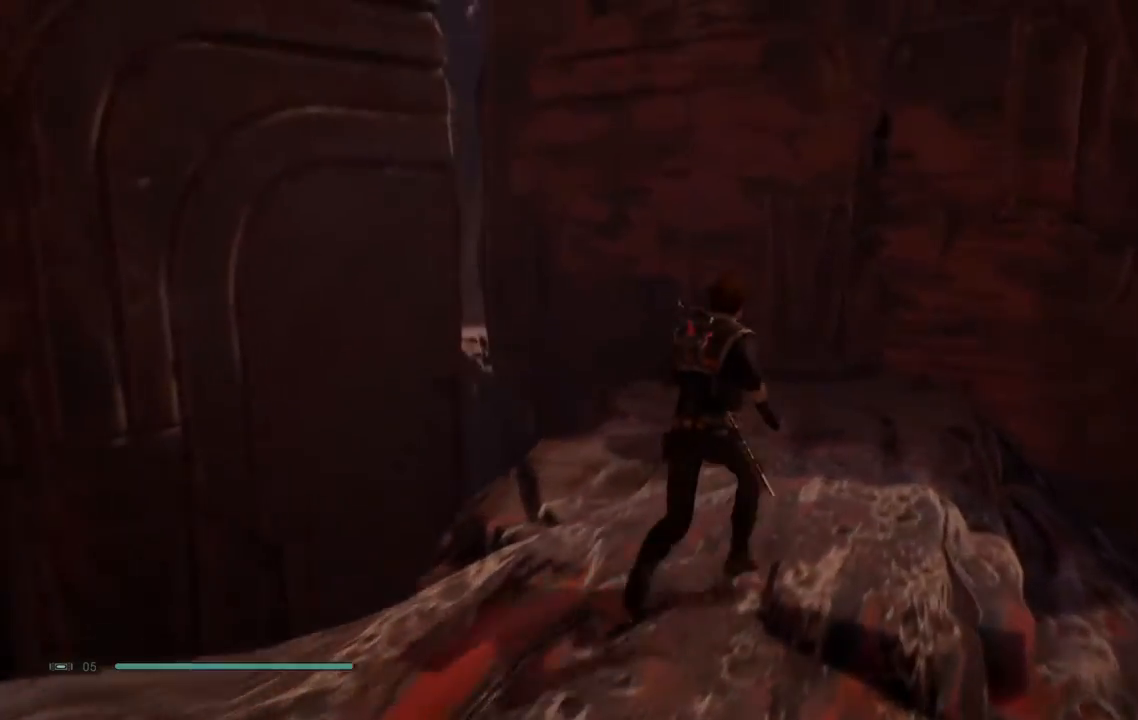
{"dt_ms": 500, "buttons": [], "left_stick": "up", "right_stick": "down", "events": [[67, "right_stick", "down-left"], [267, "right_stick", "down"]]}
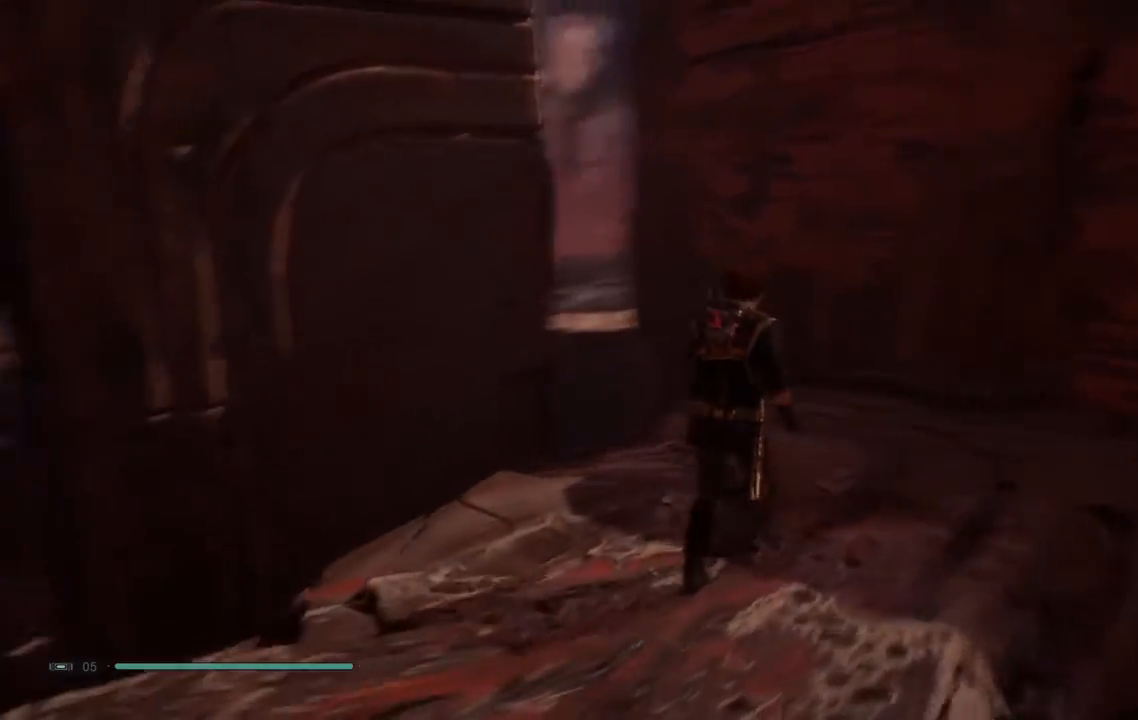
{"dt_ms": 500, "buttons": [], "left_stick": "up", "right_stick": "down", "events": []}
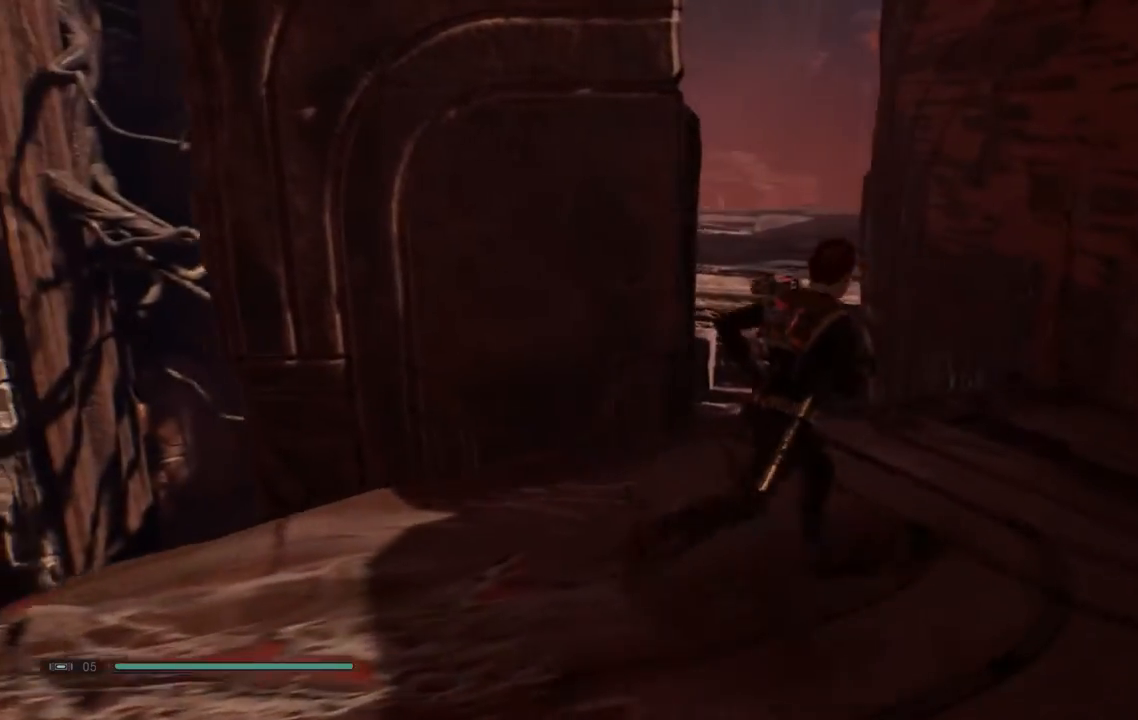
{"dt_ms": 500, "buttons": [], "left_stick": "up", "right_stick": "down", "events": []}
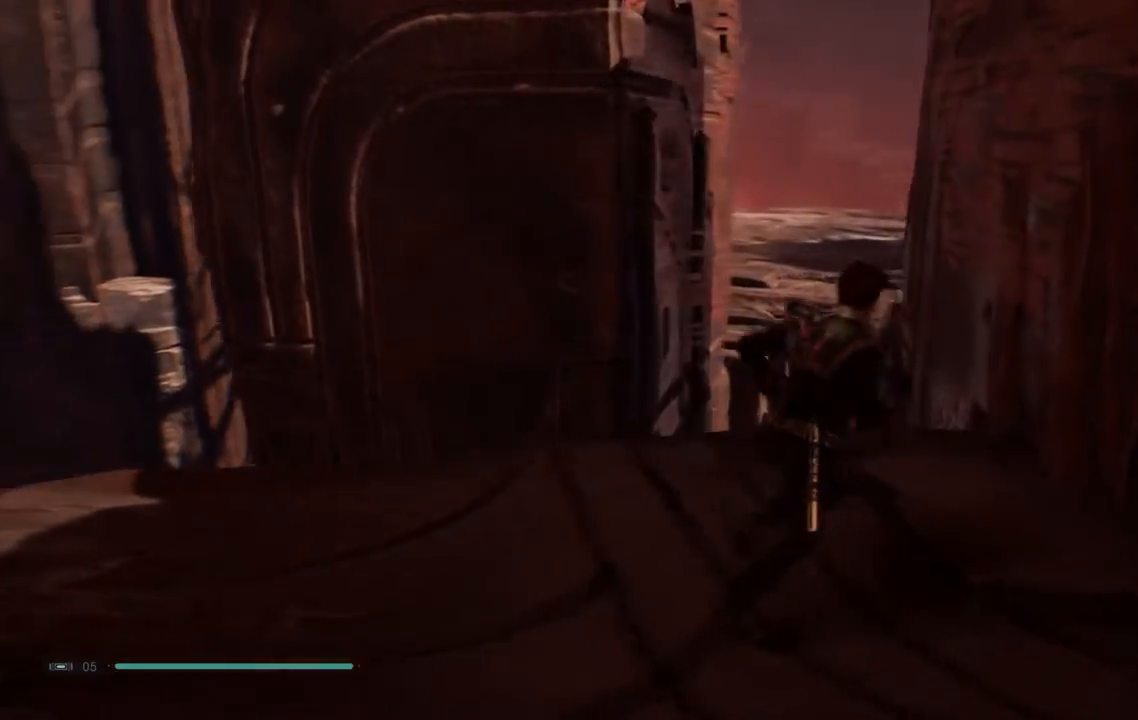
{"dt_ms": 500, "buttons": [], "left_stick": "center", "right_stick": "center", "events": [[167, "left_stick", "center"], [217, "right_stick", "center"]]}
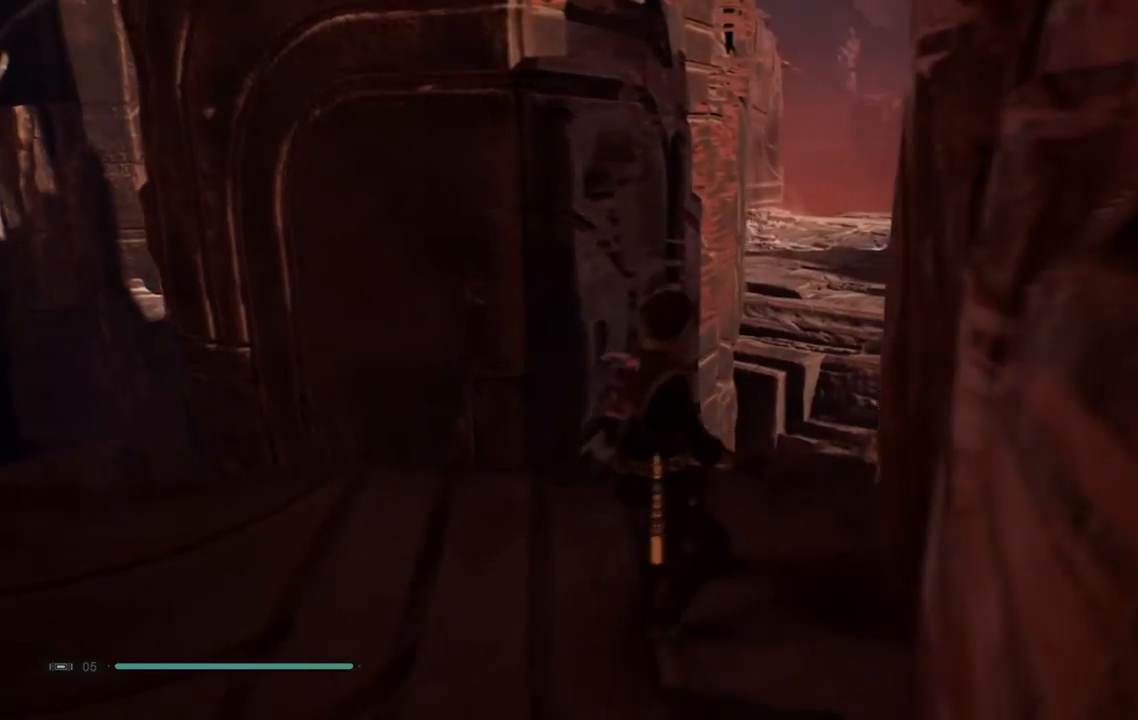
{"dt_ms": 500, "buttons": [], "left_stick": "center", "right_stick": "up-right"}
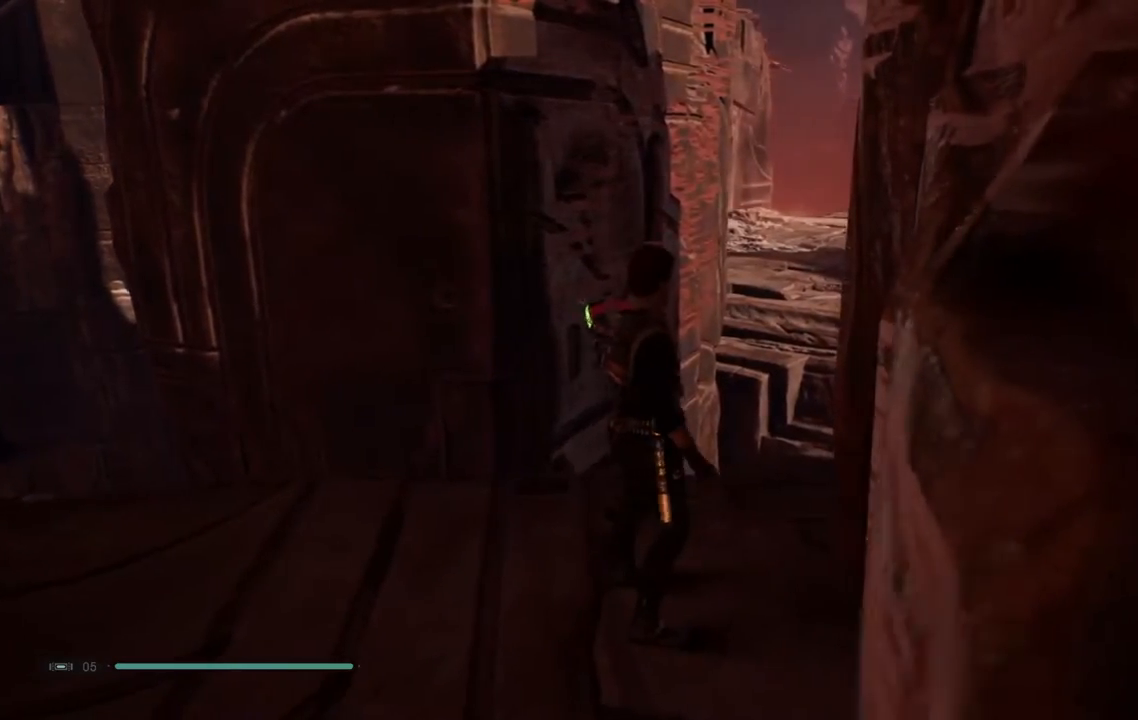
{"dt_ms": 500, "buttons": [], "left_stick": "down-left", "right_stick": "center", "events": [[133, "left_stick", "down-left"], [133, "right_stick", "right"], [433, "right_stick", "center"]]}
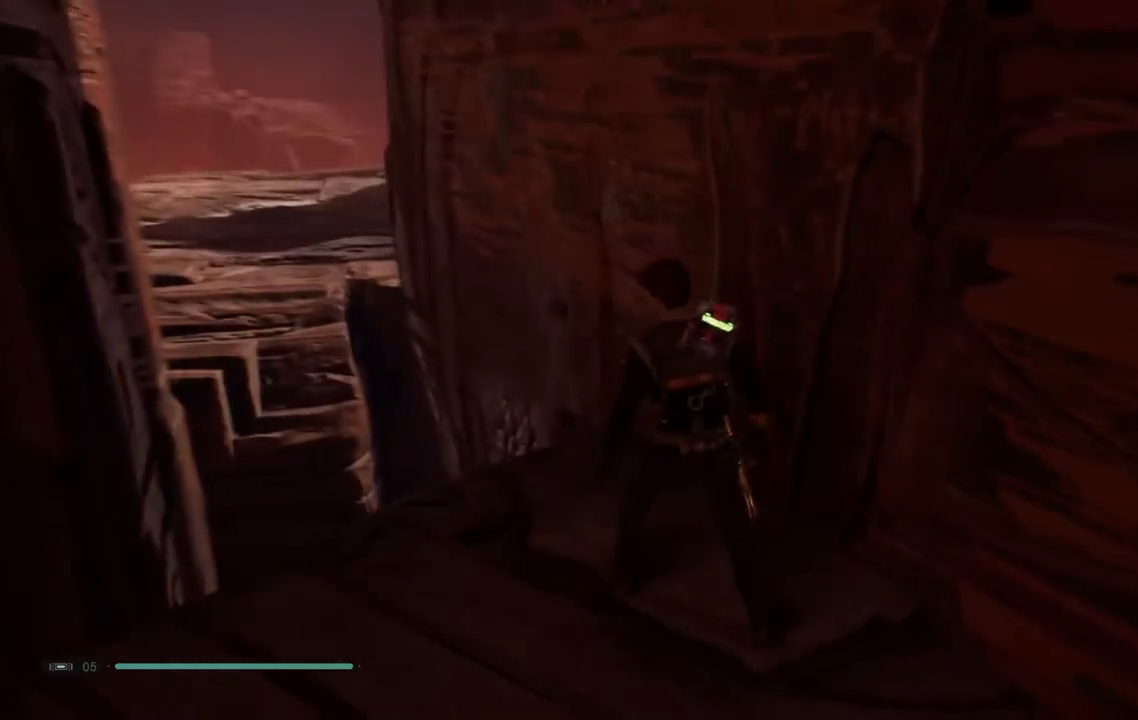
{"dt_ms": 500, "buttons": [], "left_stick": "center", "right_stick": "center", "events": [[17, "left_stick", "center"]]}
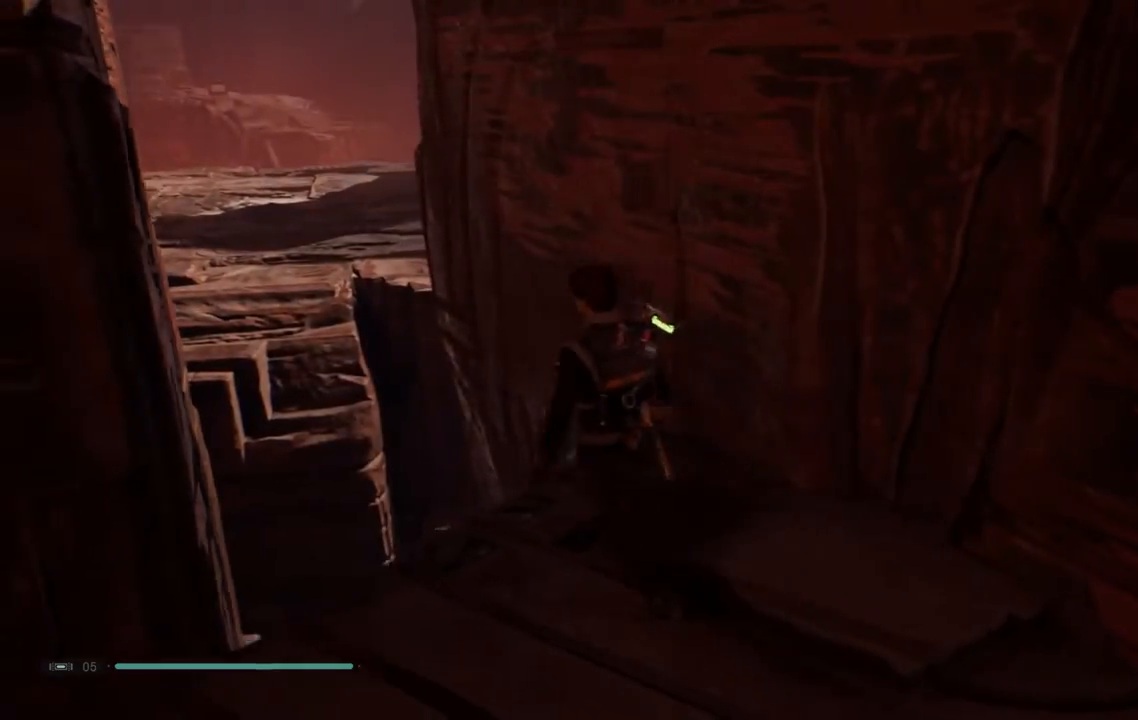
{"dt_ms": 500, "buttons": [], "left_stick": "up-right", "right_stick": "center", "events": [[283, "left_stick", "up-right"]]}
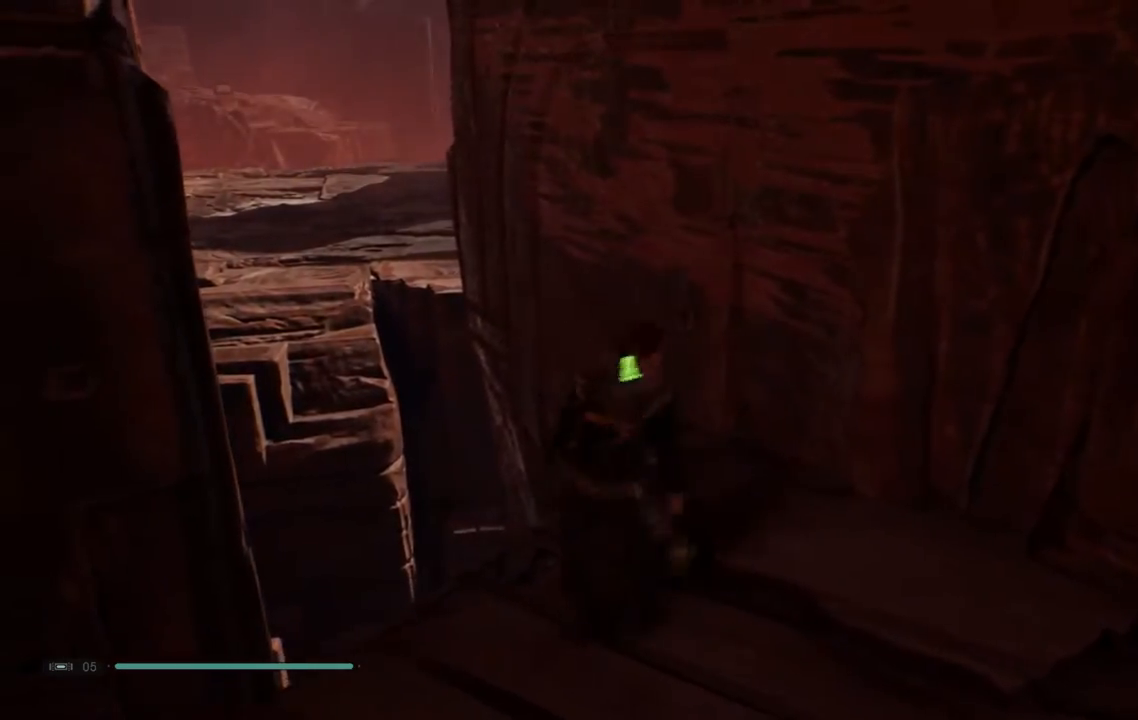
{"dt_ms": 500, "buttons": [], "left_stick": "up-left", "right_stick": "center", "events": [[67, "right_stick", "up-left"], [167, "right_stick", "left"], [283, "right_stick", "down-left"], [367, "left_stick", "center"], [417, "right_stick", "center"], [483, "left_stick", "up-left"]]}
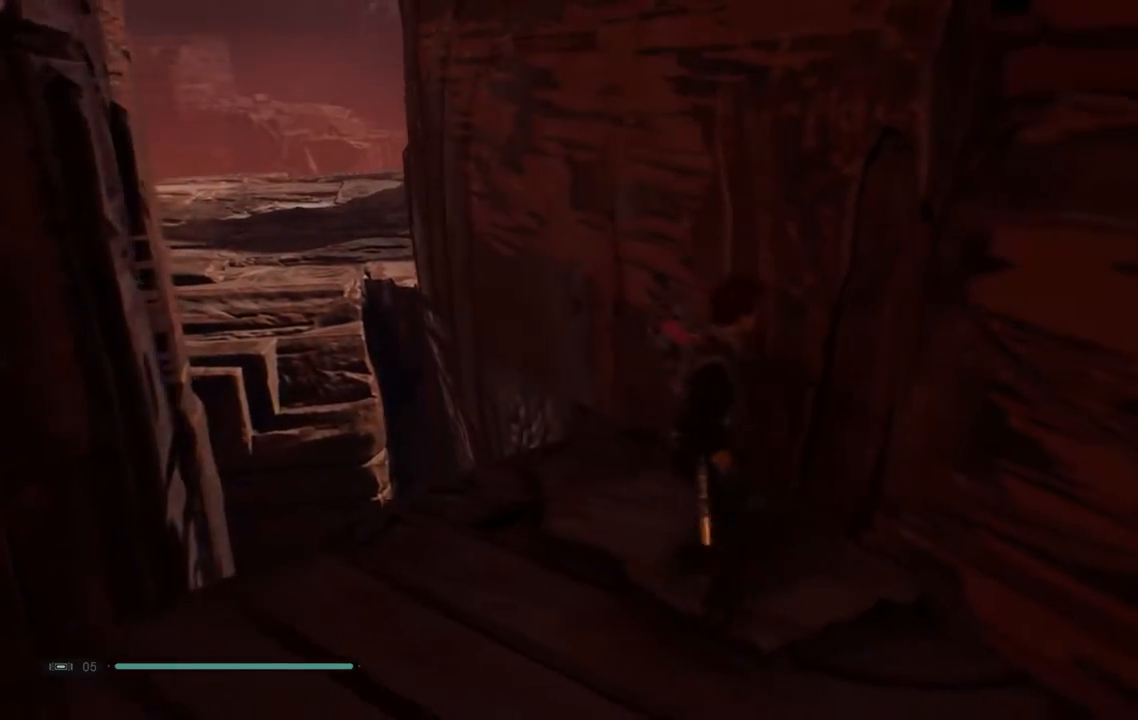
{"dt_ms": 500, "buttons": ["A"], "left_stick": "up-left", "right_stick": "center", "events": [[350, "A", "down"]]}
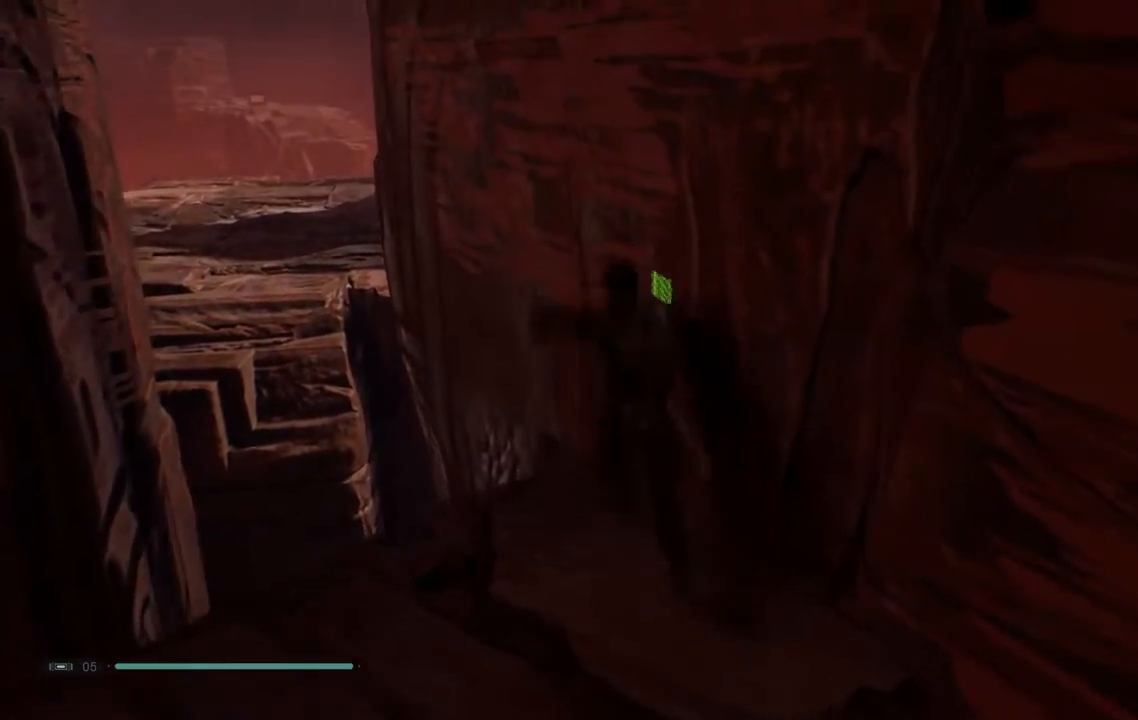
{"dt_ms": 500, "buttons": [], "left_stick": "up-left", "right_stick": "center"}
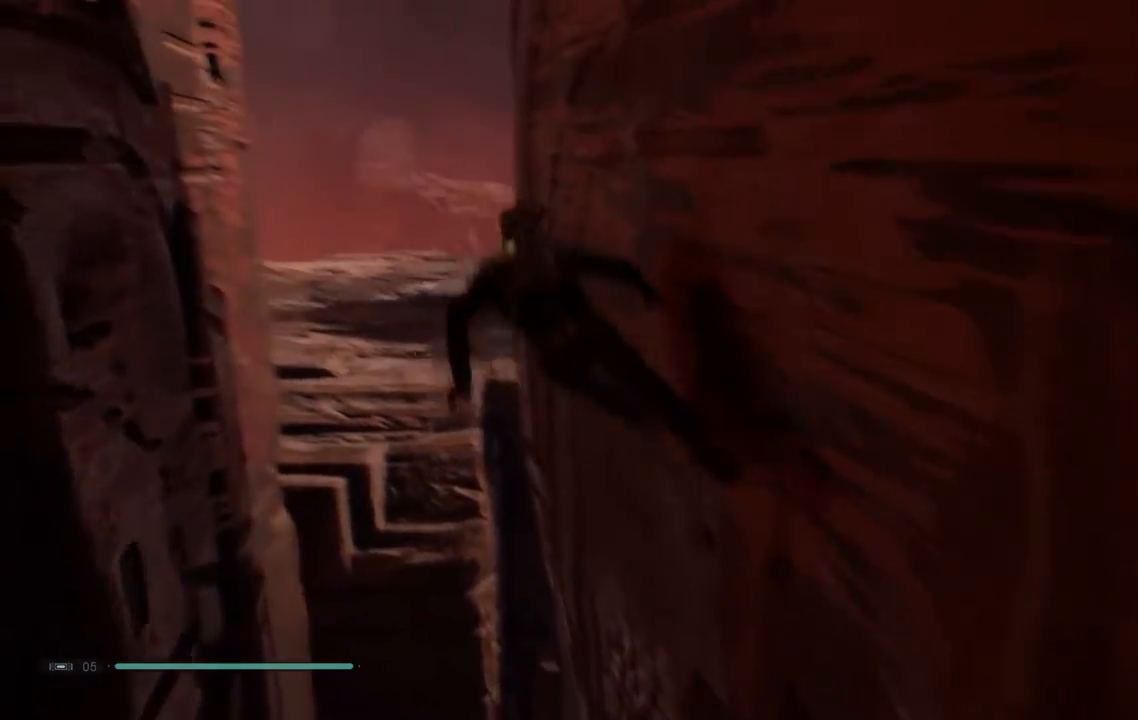
{"dt_ms": 500, "buttons": ["A"], "left_stick": "left", "right_stick": "center", "events": [[300, "A", "down"], [383, "left_stick", "left"]]}
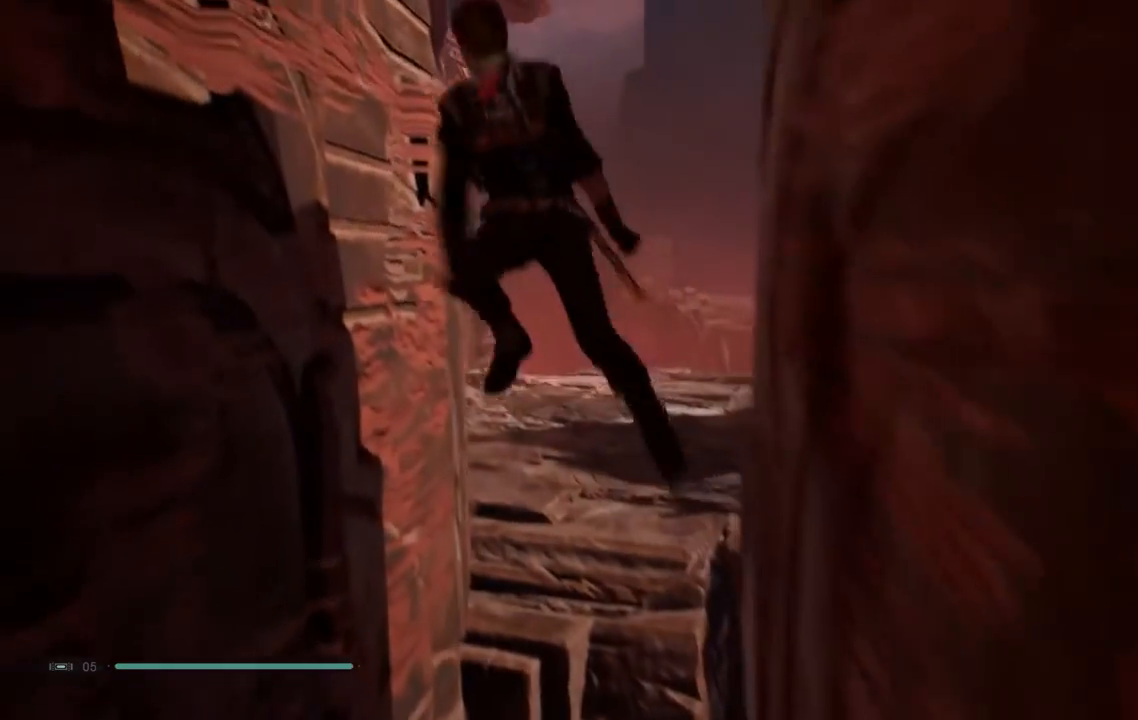
{"dt_ms": 500, "buttons": [], "left_stick": "up-left", "right_stick": "center", "events": [[267, "left_stick", "up-left"], [300, "A", "up"]]}
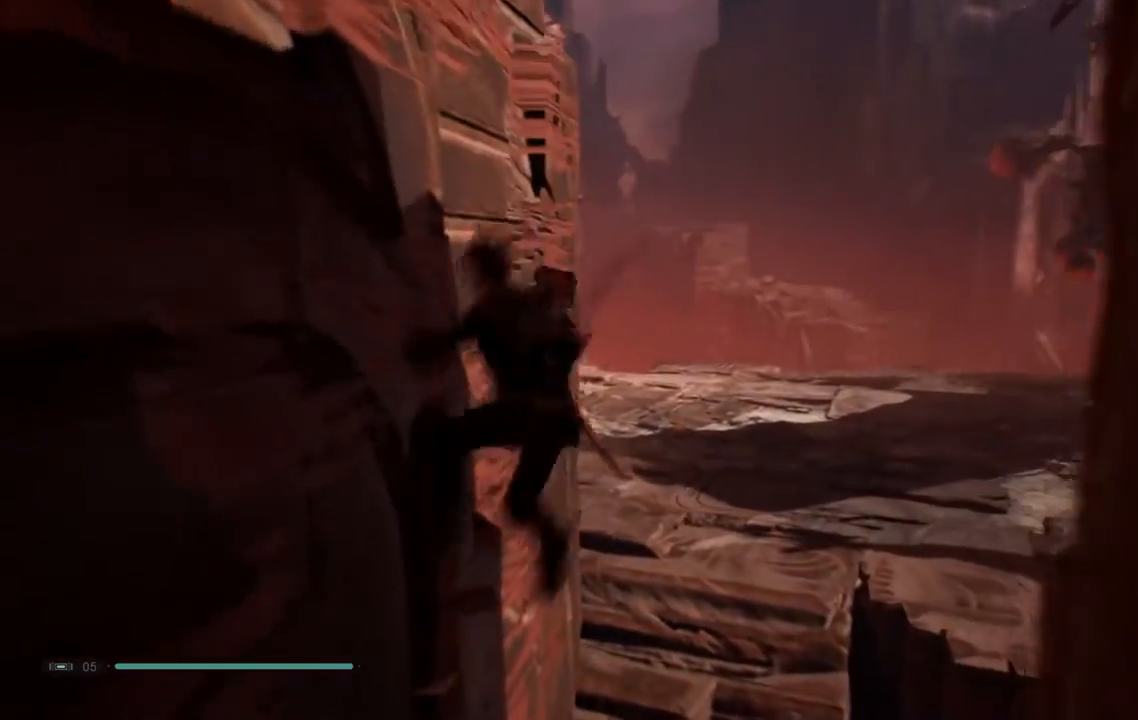
{"dt_ms": 500, "buttons": [], "left_stick": "up-left", "right_stick": "center", "events": []}
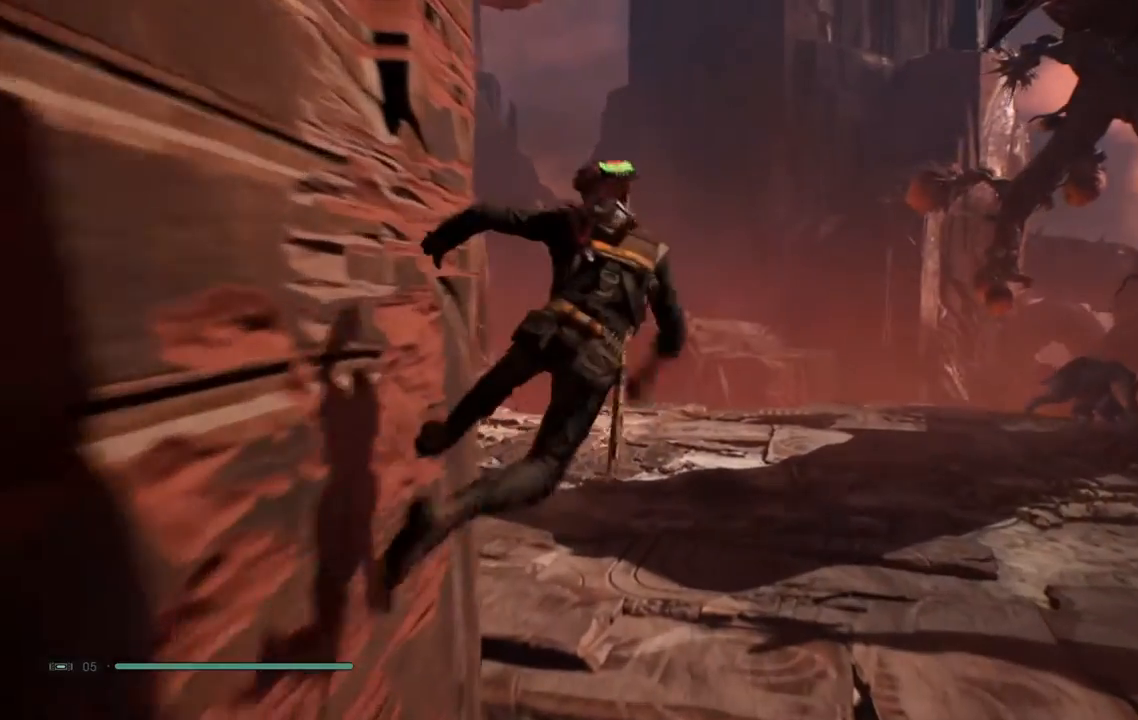
{"dt_ms": 500, "buttons": [], "left_stick": "up-left", "right_stick": "center", "events": [[117, "A", "down"], [400, "A", "up"]]}
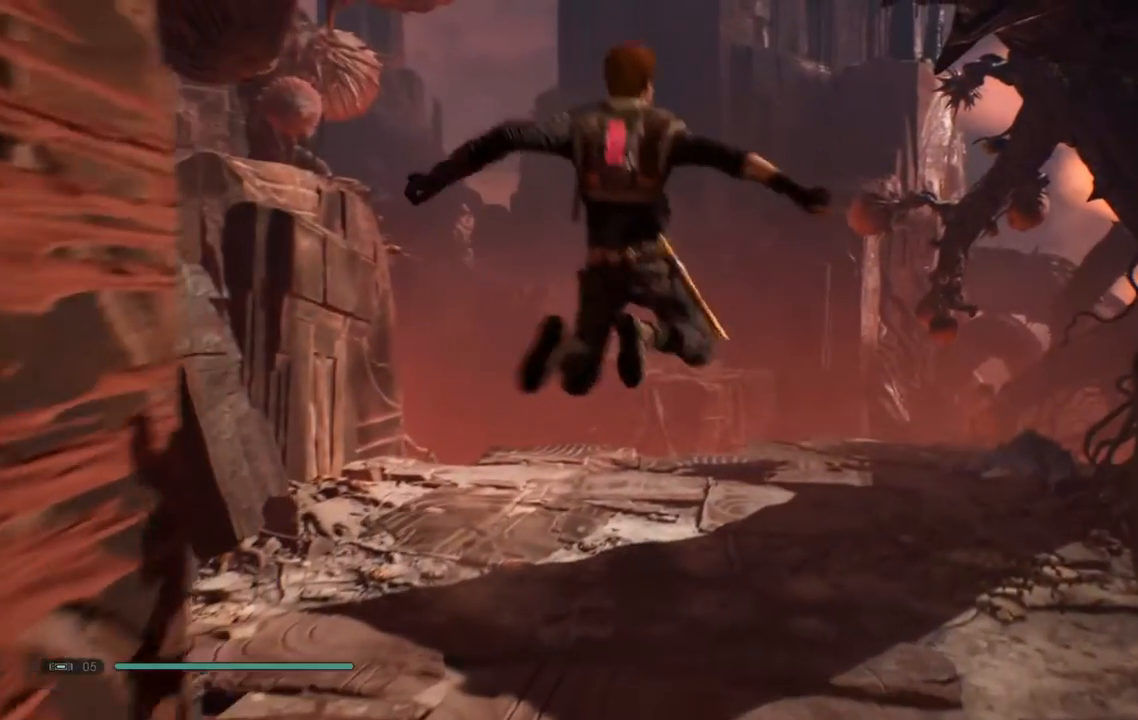
{"dt_ms": 1000, "buttons": ["R3"], "left_stick": "up-left", "right_stick": "center"}
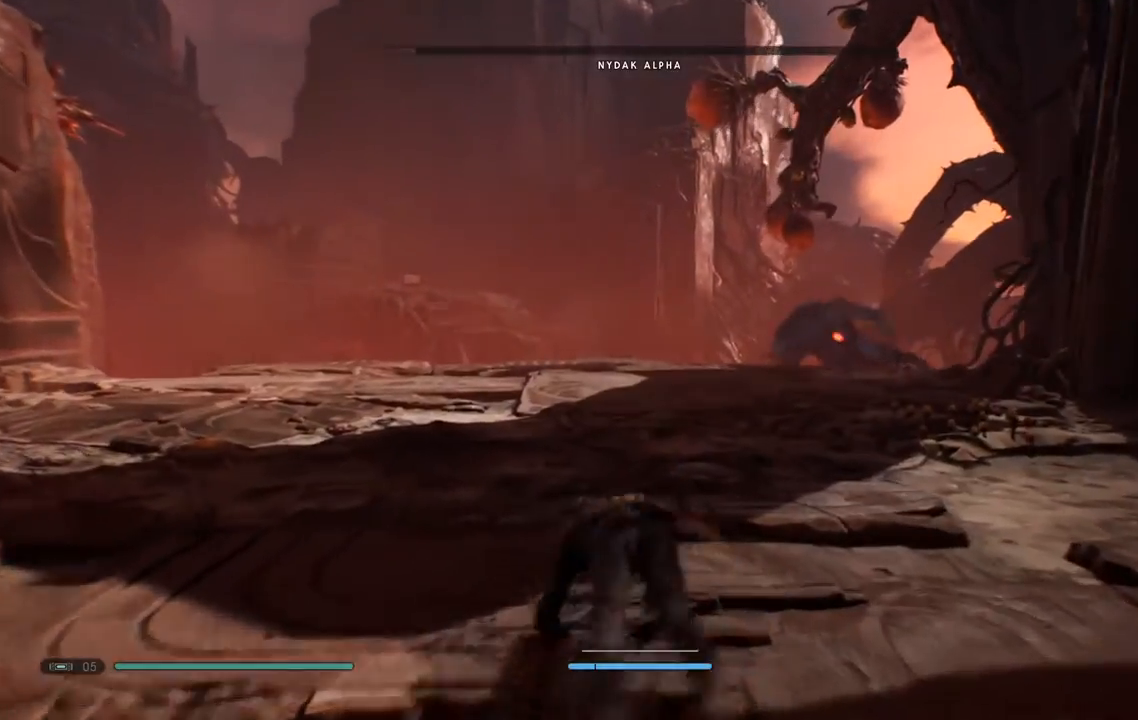
{"dt_ms": 500, "buttons": [], "left_stick": "up-left", "right_stick": "center", "events": [[167, "R3", "up"]]}
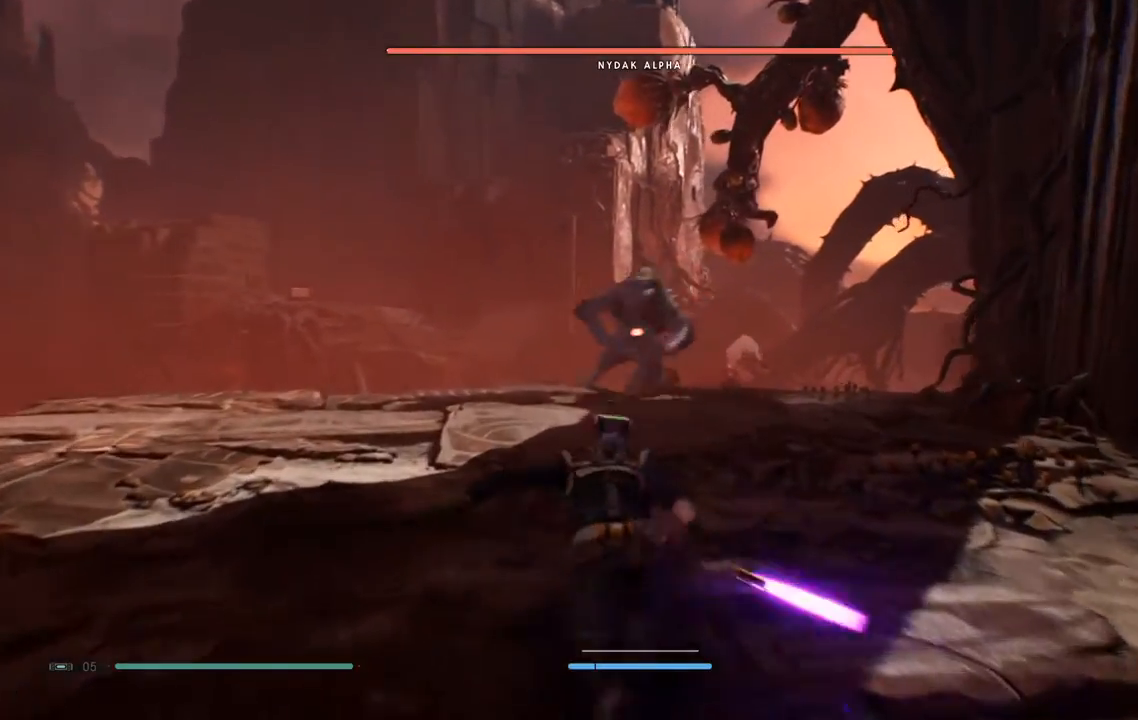
{"dt_ms": 500, "buttons": [], "left_stick": "up-left", "right_stick": "center", "events": []}
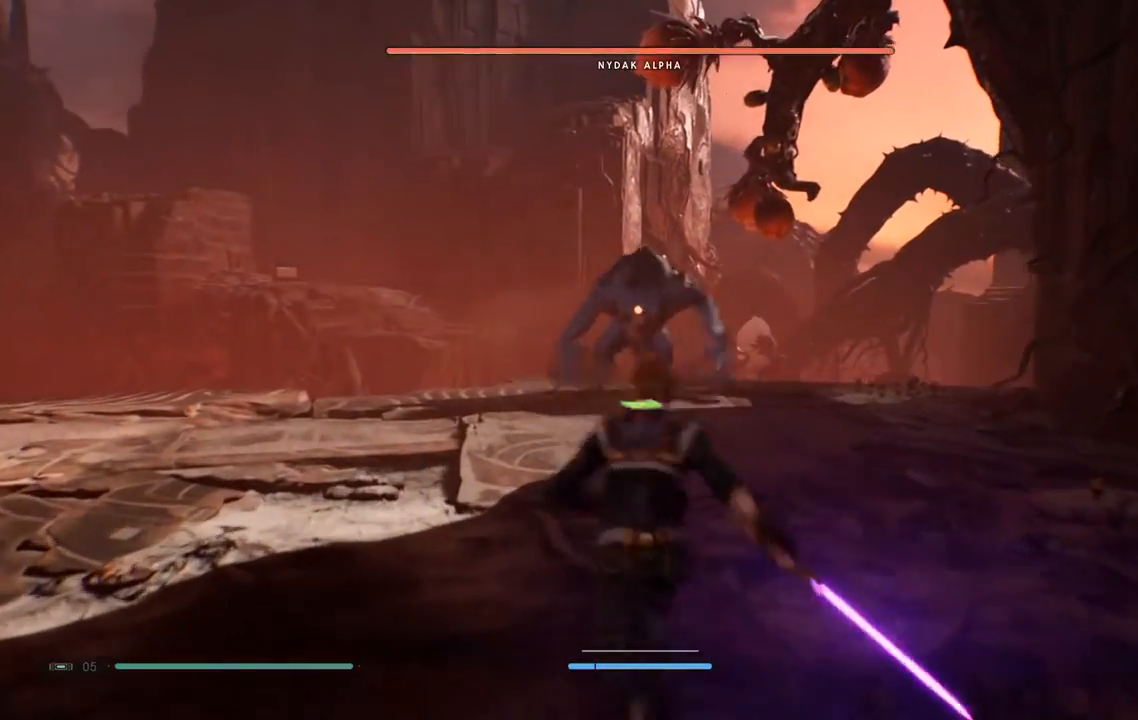
{"dt_ms": 1000, "buttons": [], "left_stick": "down-left", "right_stick": "center"}
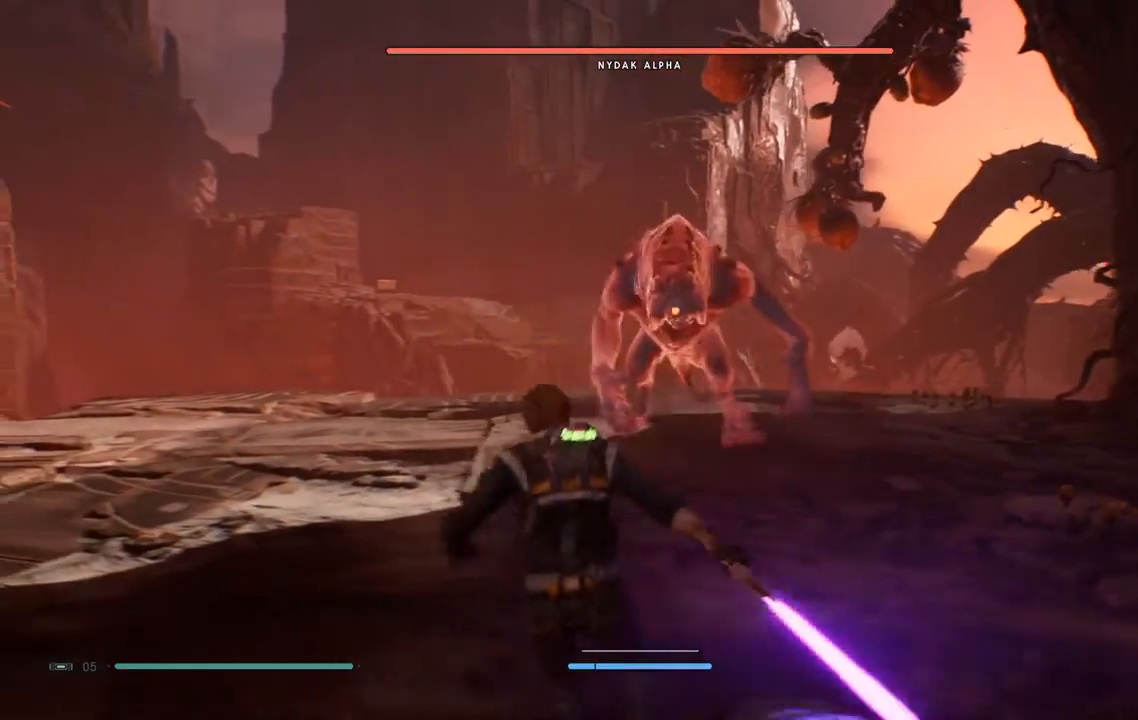
{"dt_ms": 500, "buttons": [], "left_stick": "down-left", "right_stick": "center", "events": []}
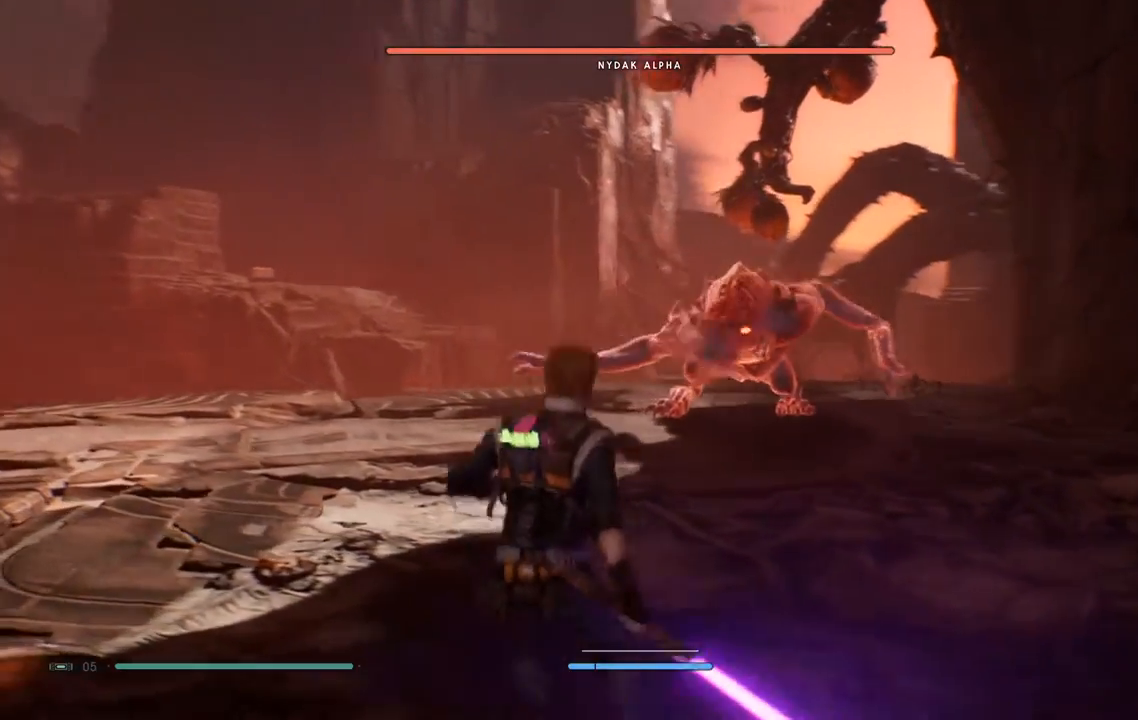
{"dt_ms": 500, "buttons": ["B"], "left_stick": "down-left", "right_stick": "center", "events": [[233, "B", "down"]]}
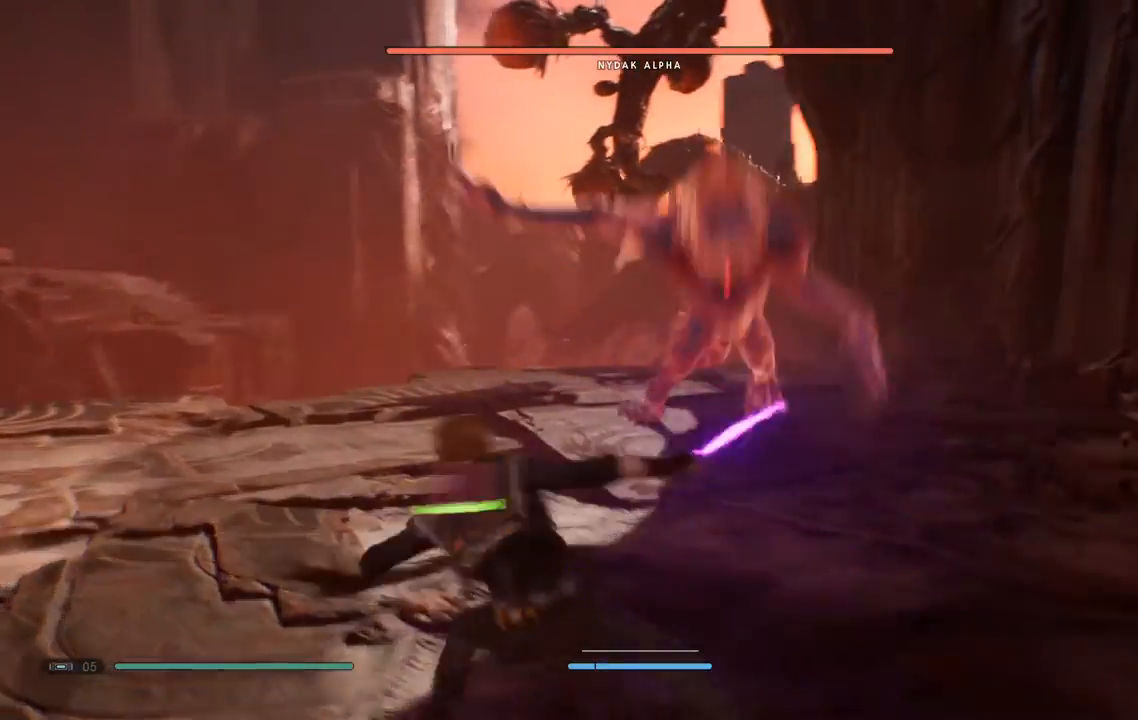
{"dt_ms": 500, "buttons": [], "left_stick": "up-left", "right_stick": "center", "events": [[200, "B", "up"], [433, "left_stick", "up-left"]]}
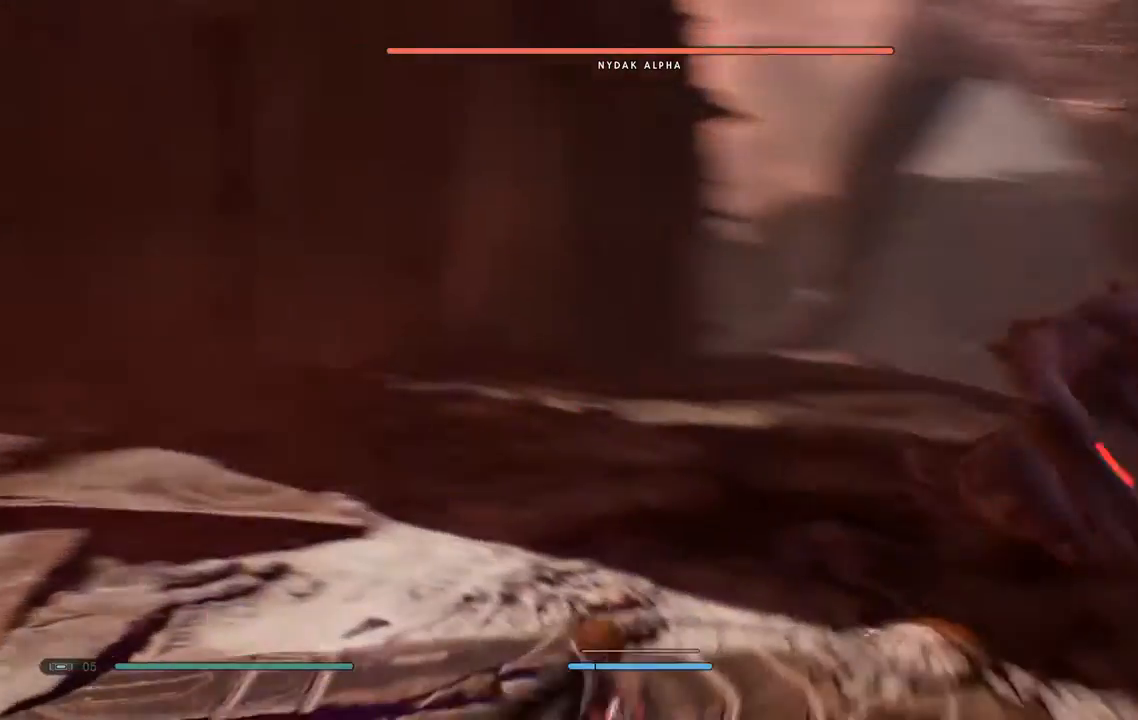
{"dt_ms": 500, "buttons": ["Y"], "left_stick": "up-left", "right_stick": "center", "events": [[17, "left_stick", "up"], [233, "Y", "down"], [367, "L2", "down"], [450, "L2", "up"], [450, "left_stick", "up-left"]]}
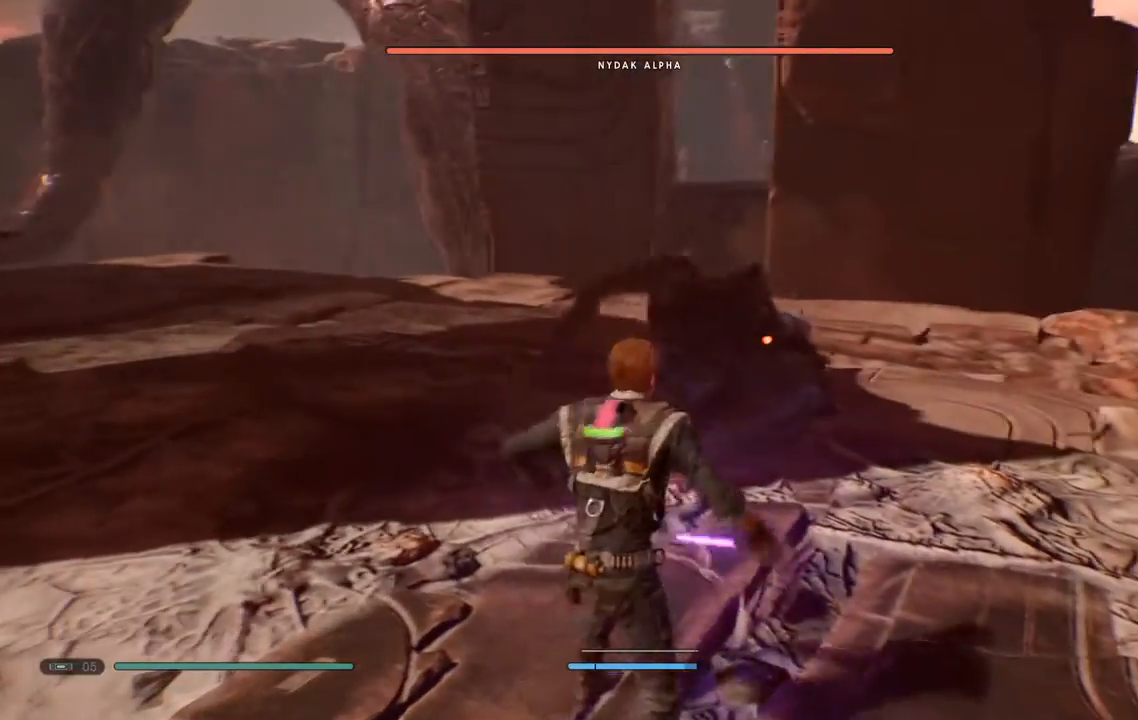
{"dt_ms": 500, "buttons": [], "left_stick": "up-left", "right_stick": "center", "events": [[383, "Y", "up"]]}
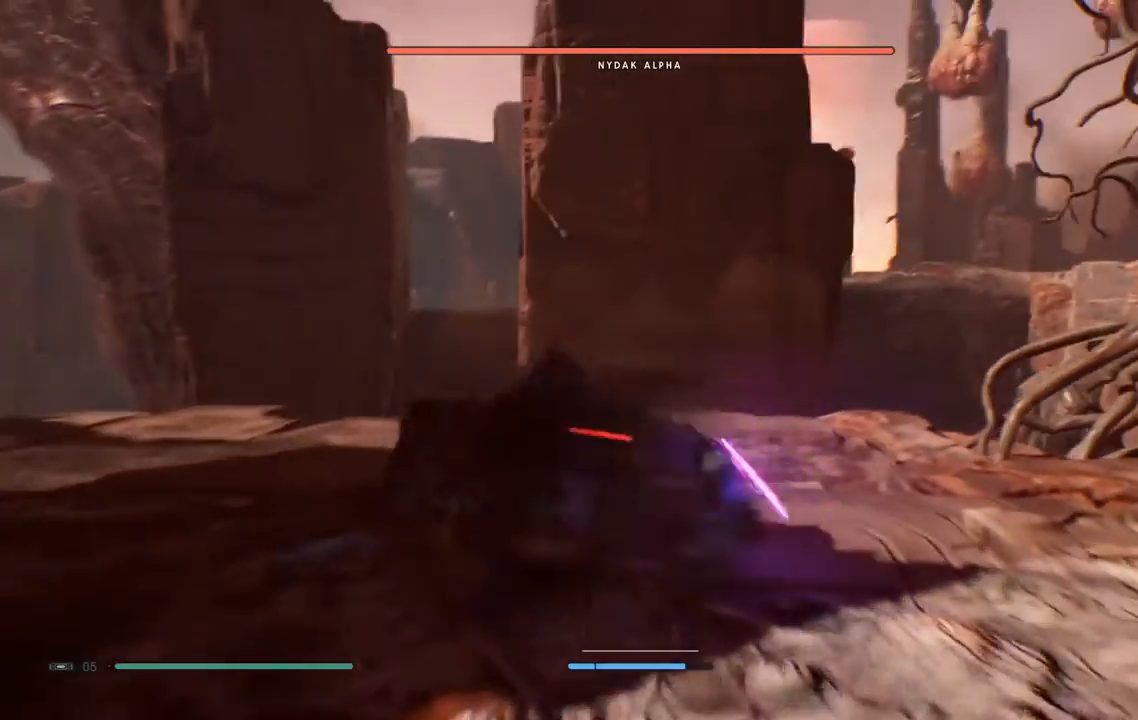
{"dt_ms": 500, "buttons": [], "left_stick": "down-left", "right_stick": "center", "events": [[250, "left_stick", "left"], [433, "left_stick", "down-left"]]}
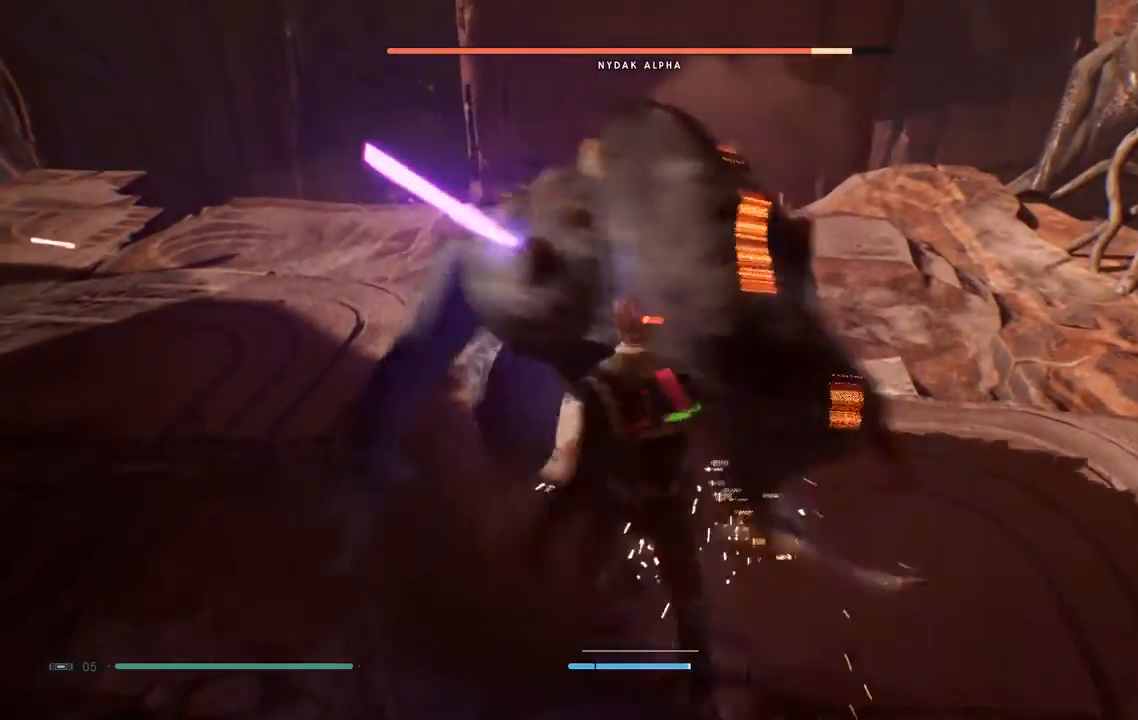
{"dt_ms": 500, "buttons": [], "left_stick": "down", "right_stick": "center", "events": [[117, "left_stick", "down"]]}
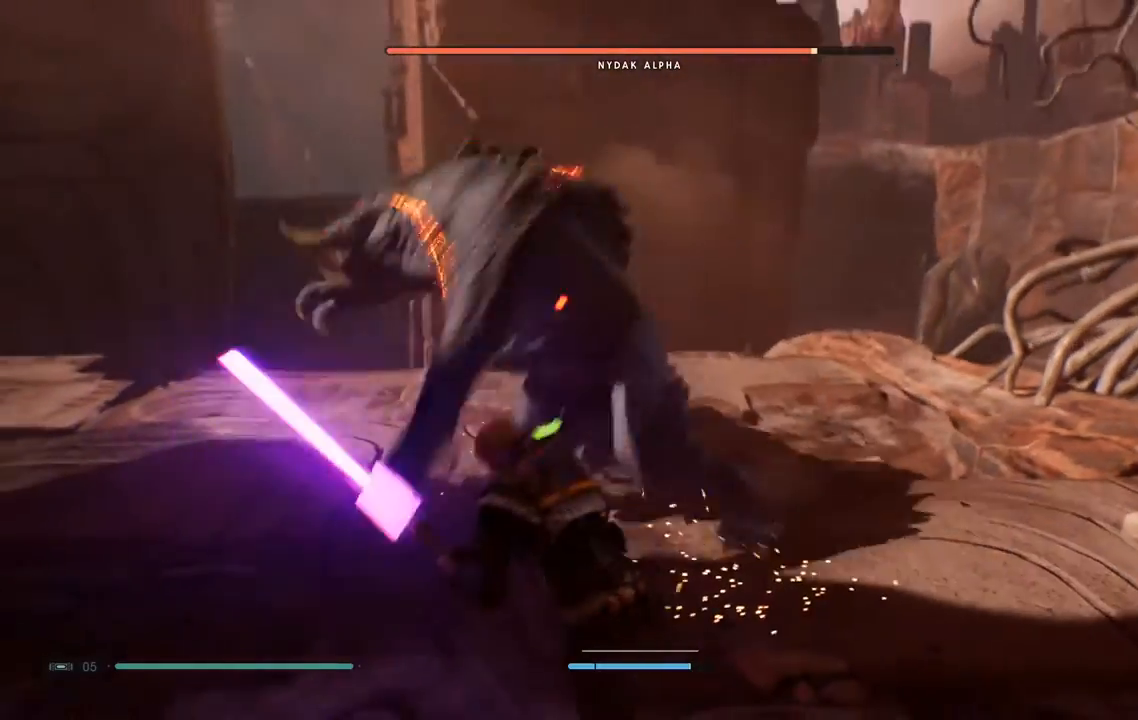
{"dt_ms": 500, "buttons": ["B"], "left_stick": "down-right", "right_stick": "center", "events": [[67, "left_stick", "down-right"], [267, "B", "down"], [350, "B", "up"], [417, "B", "down"]]}
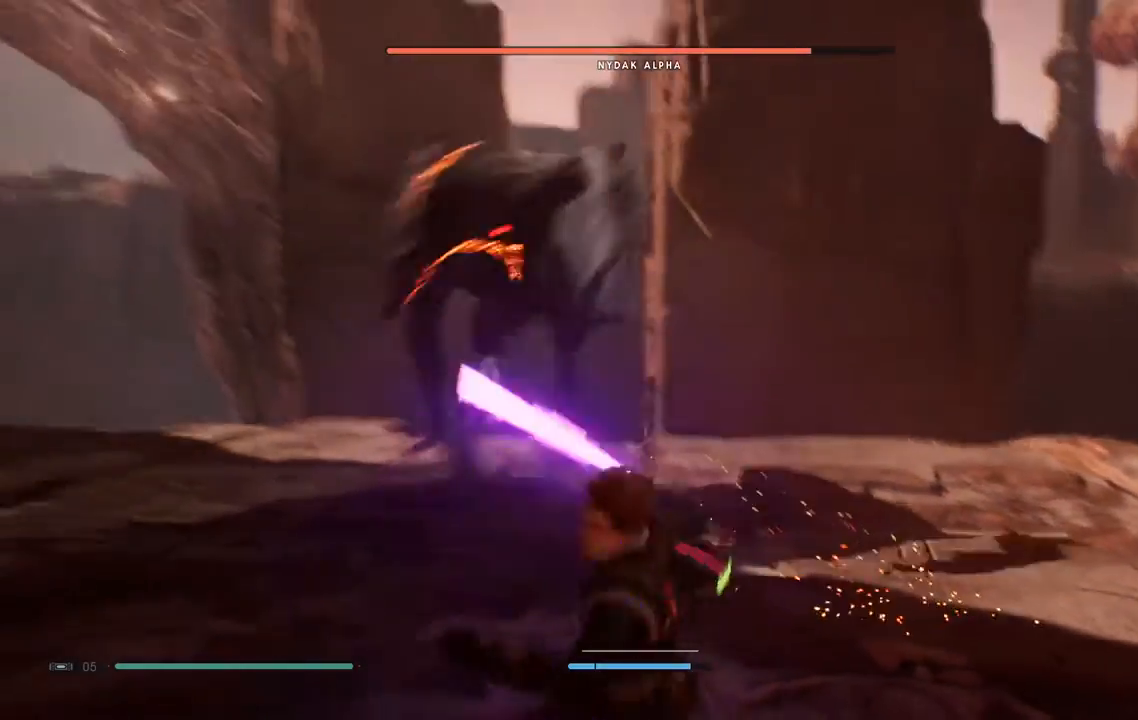
{"dt_ms": 500, "buttons": [], "left_stick": "down-left", "right_stick": "center", "events": [[133, "B", "up"], [367, "left_stick", "down"], [500, "left_stick", "down-left"]]}
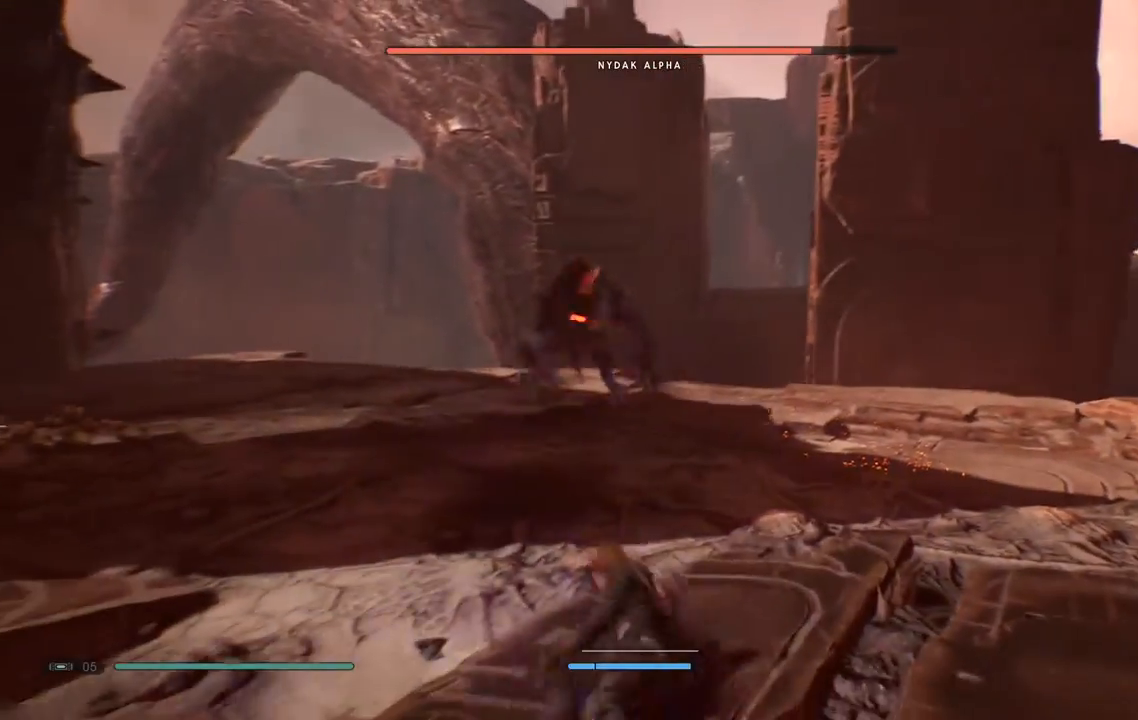
{"dt_ms": 1000, "buttons": ["B"], "left_stick": "down-left", "right_stick": "center"}